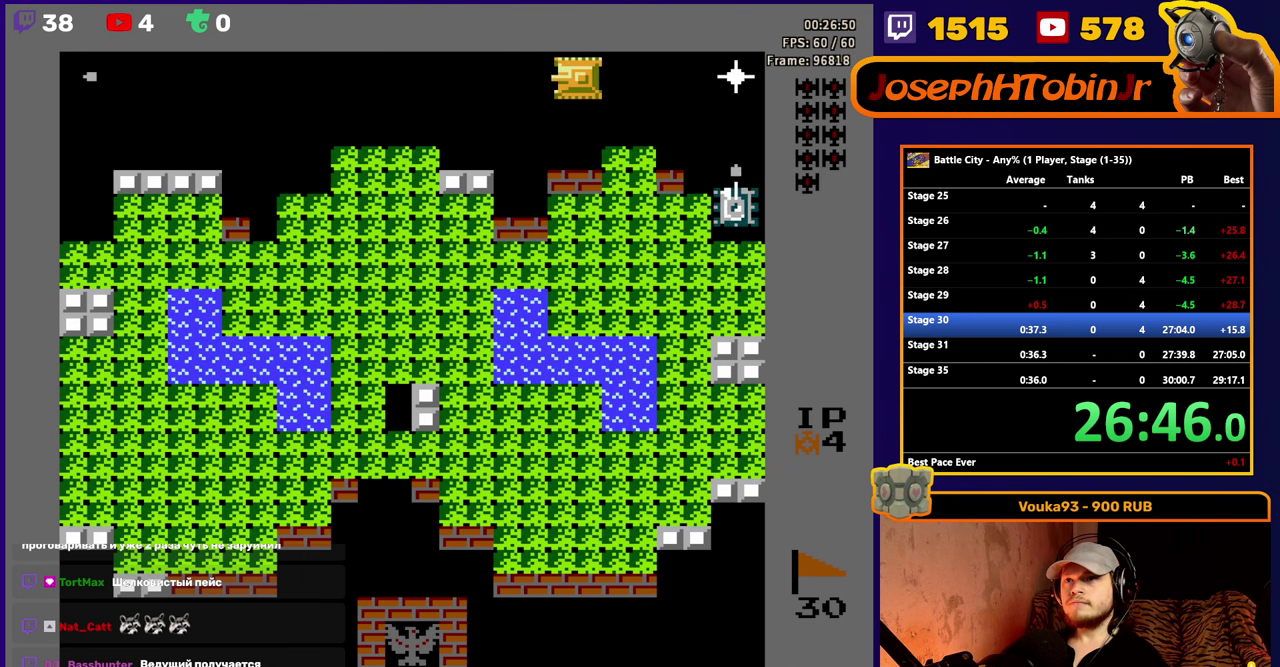
Gameplay with a controller (Nintendo layout); each line is a JSON object with the inputs held at the frame after it. "events" lists button and stick changes between this image and that frame as [ms after this image, input, new state], when the widget could be followed in between. Not read: L3 R3.
{"buttons": ["DPAD_RIGHT"], "events": [[84, "DPAD_LEFT", "up"], [150, "DPAD_RIGHT", "down"], [267, "DPAD_RIGHT", "up"], [417, "DPAD_RIGHT", "down"]]}
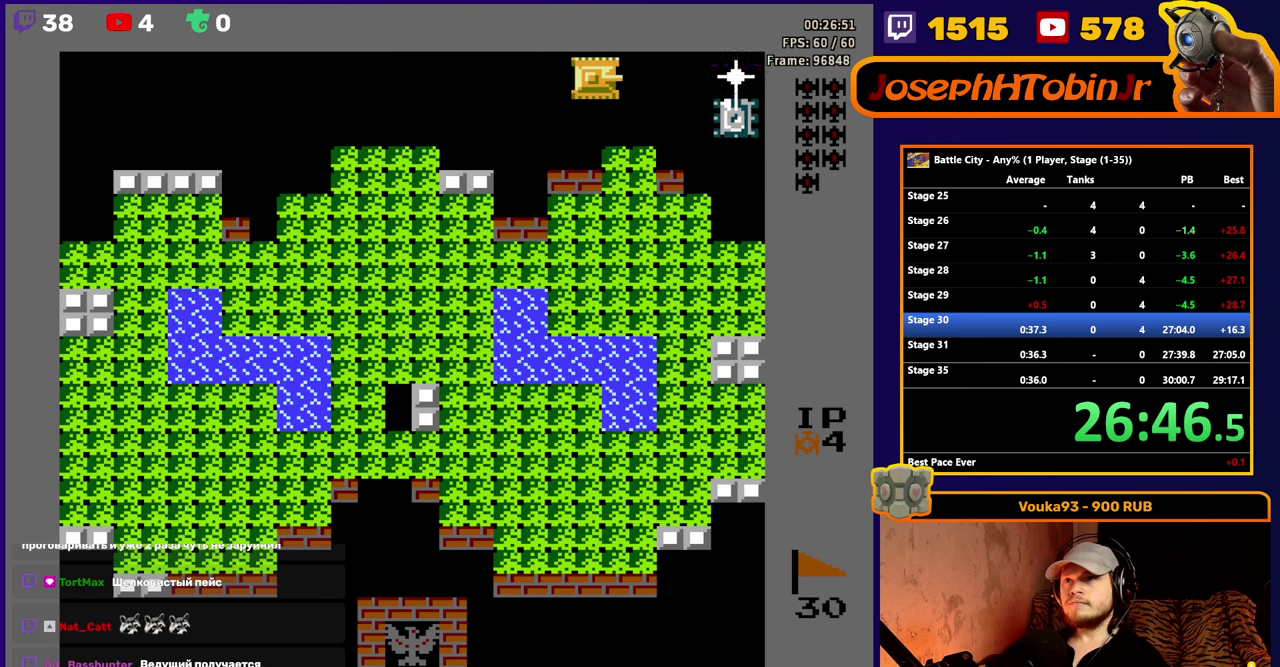
{"buttons": ["DPAD_LEFT"], "events": [[34, "A", "down"], [100, "A", "up"], [134, "DPAD_RIGHT", "up"], [150, "A", "down"], [317, "A", "up"], [367, "DPAD_LEFT", "down"]]}
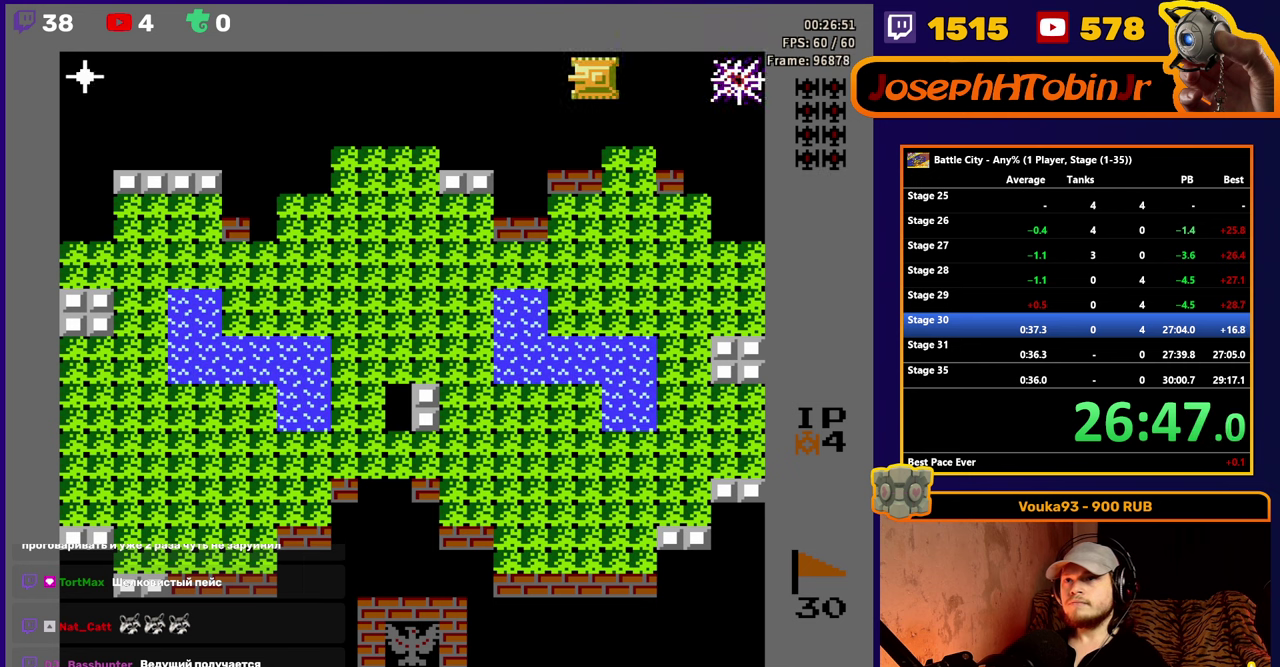
{"buttons": ["A", "DPAD_LEFT"], "events": [[334, "A", "down"], [384, "A", "up"], [450, "A", "down"]]}
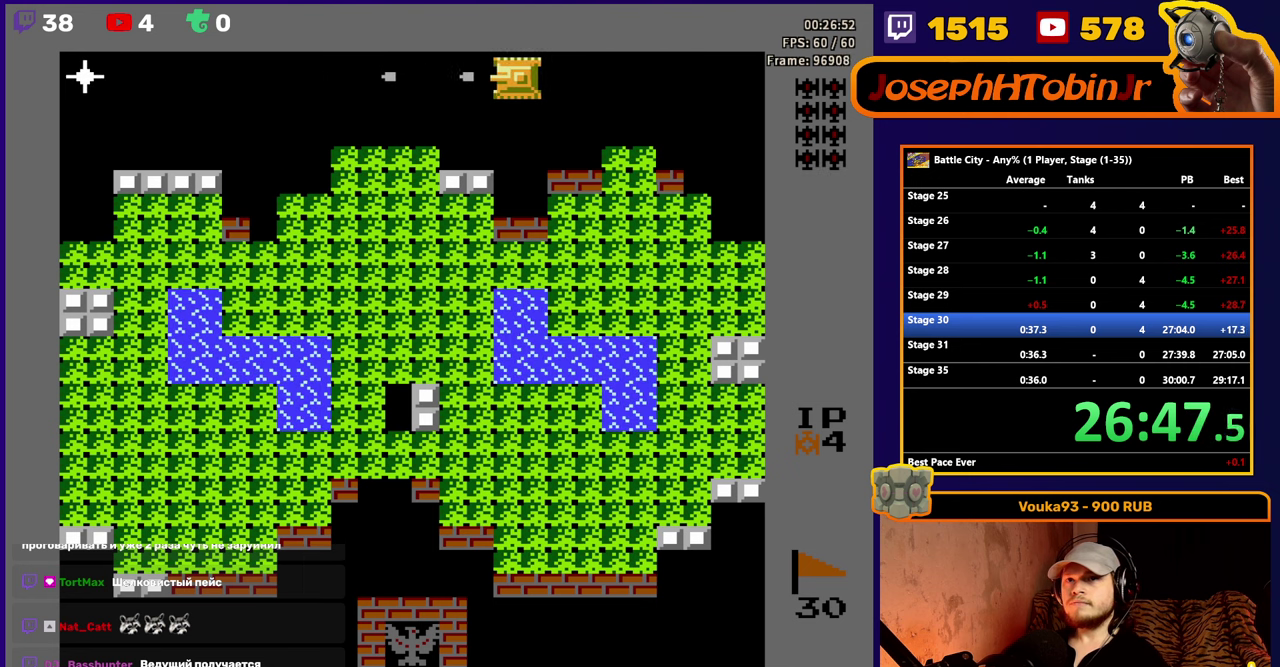
{"buttons": ["DPAD_RIGHT"], "events": [[117, "A", "up"], [334, "DPAD_LEFT", "up"], [400, "DPAD_RIGHT", "down"]]}
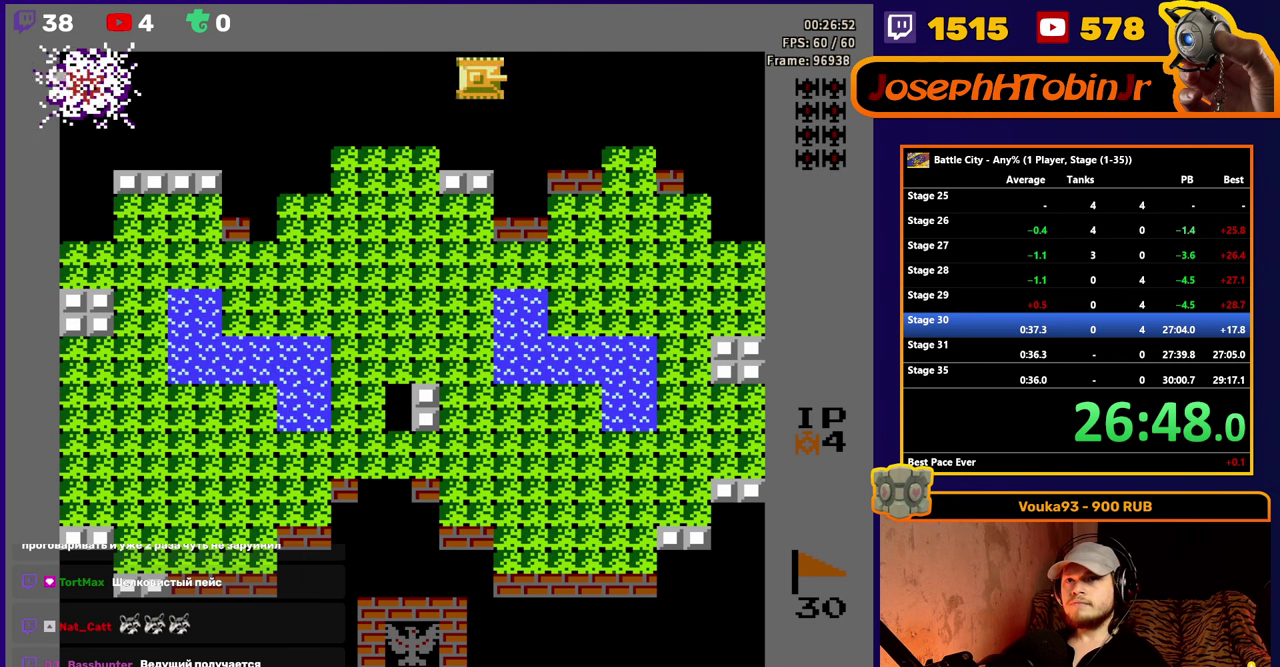
{"buttons": ["DPAD_RIGHT"], "events": []}
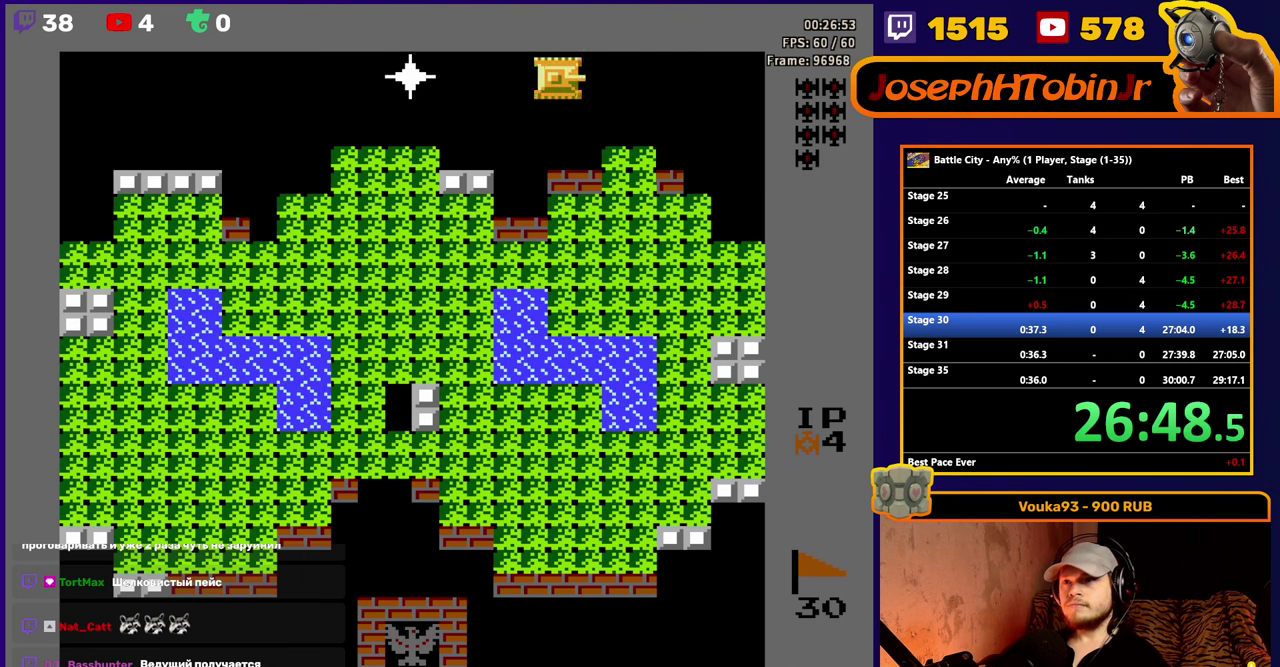
{"buttons": ["A", "DPAD_LEFT"], "events": [[150, "DPAD_RIGHT", "up"], [200, "DPAD_LEFT", "down"], [367, "A", "down"], [450, "A", "up"], [500, "A", "down"]]}
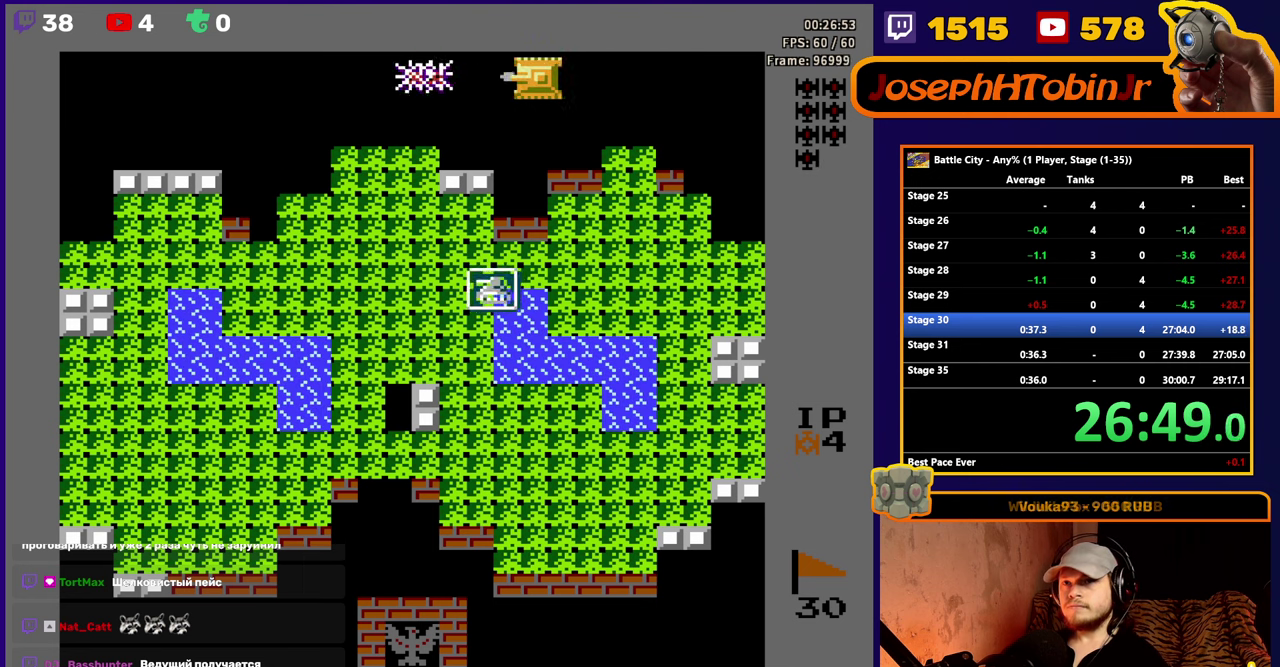
{"buttons": ["DPAD_LEFT"], "events": [[84, "A", "up"]]}
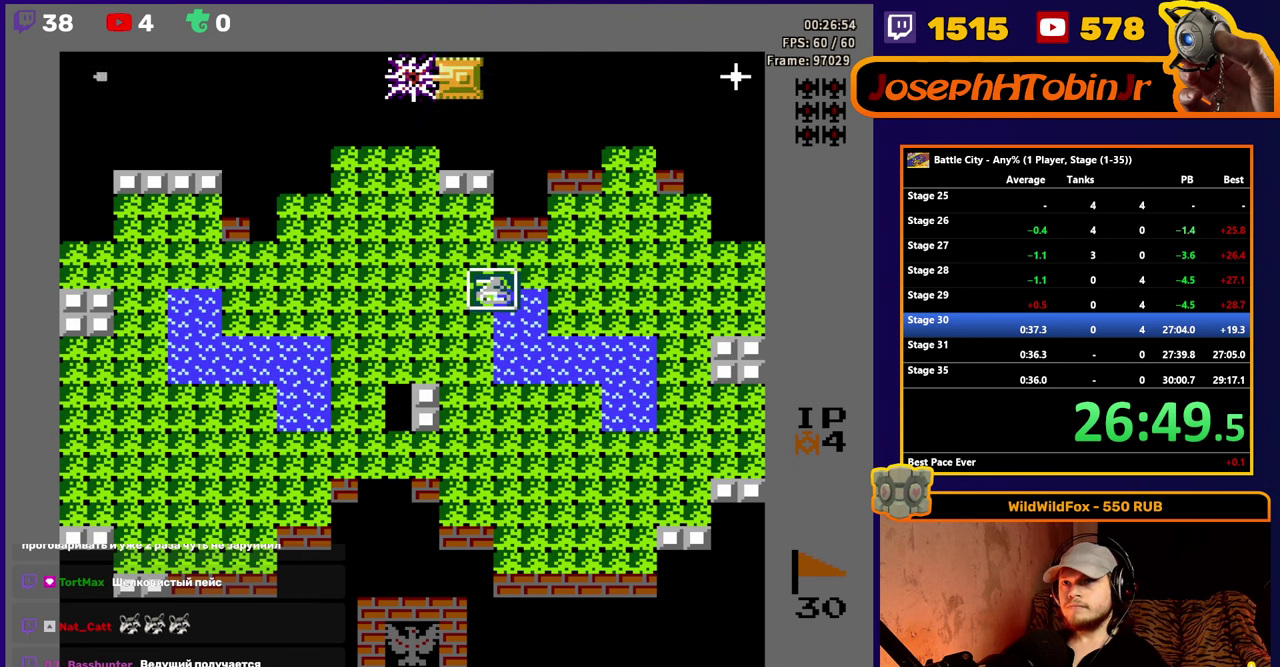
{"buttons": ["A"], "events": [[34, "DPAD_LEFT", "up"], [167, "DPAD_RIGHT", "down"], [267, "DPAD_RIGHT", "up"], [334, "DPAD_RIGHT", "down"], [350, "A", "down"], [417, "A", "up"], [434, "DPAD_RIGHT", "up"], [484, "A", "down"]]}
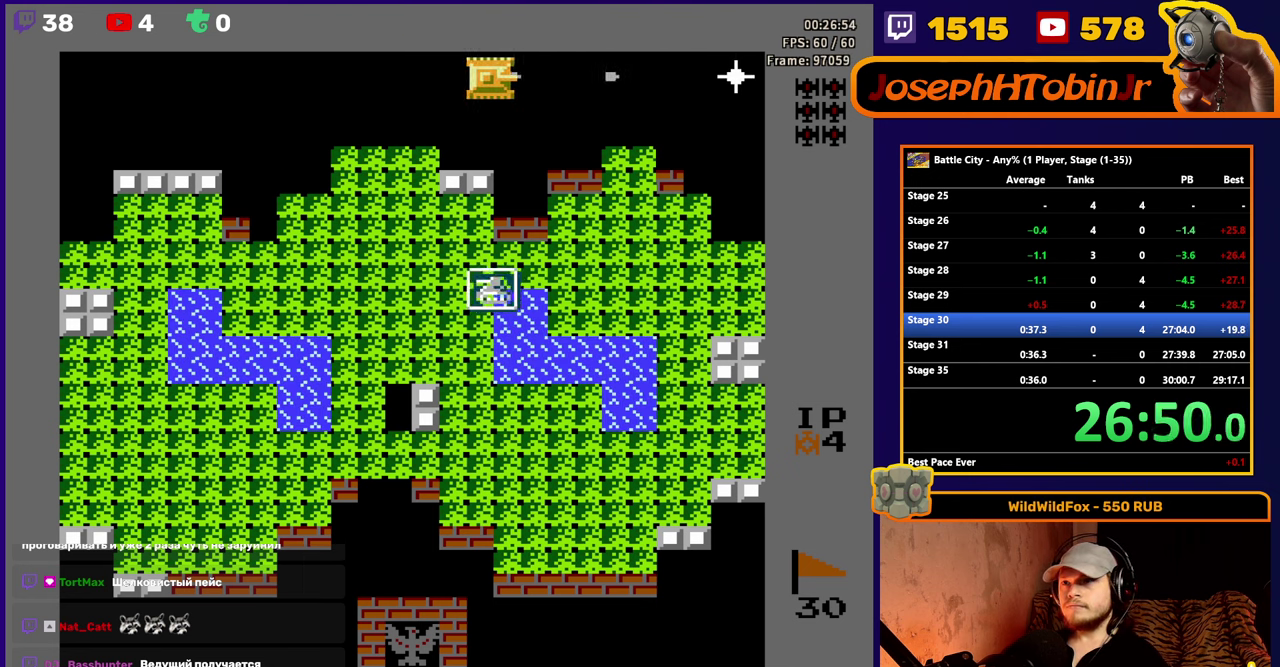
{"buttons": ["DPAD_LEFT"], "events": [[184, "A", "up"], [483, "DPAD_LEFT", "down"]]}
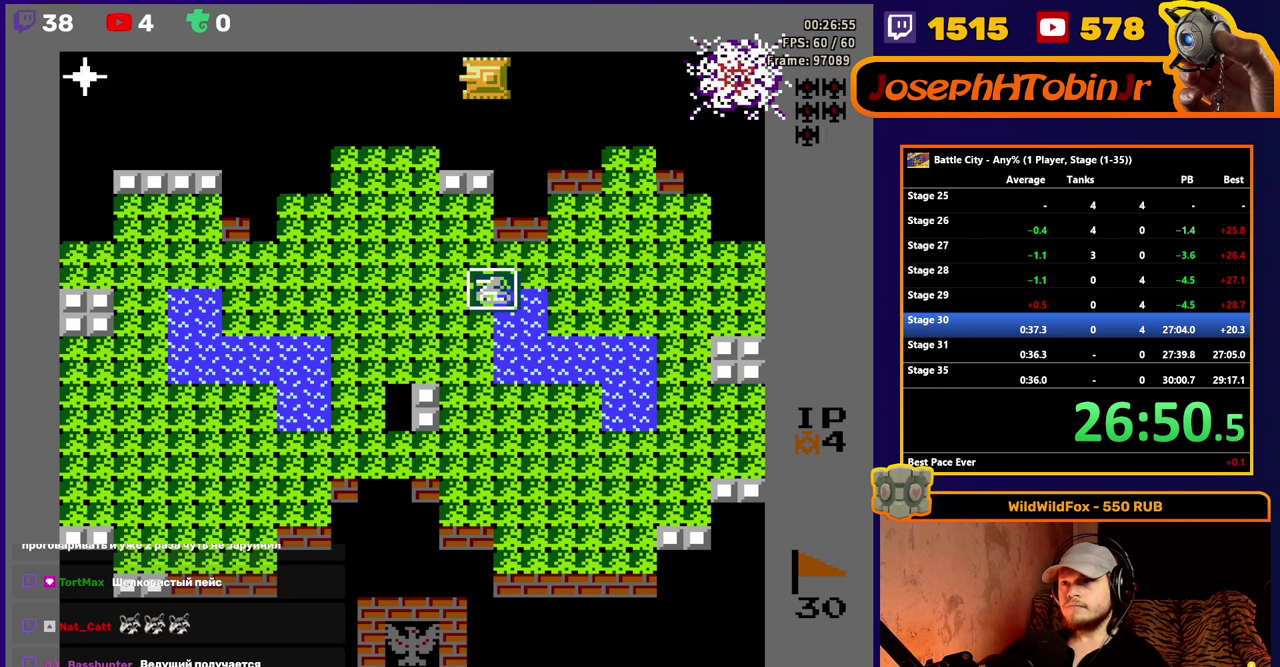
{"buttons": ["A"], "events": [[133, "DPAD_LEFT", "up"], [200, "DPAD_LEFT", "down"], [450, "DPAD_LEFT", "up"], [466, "A", "down"]]}
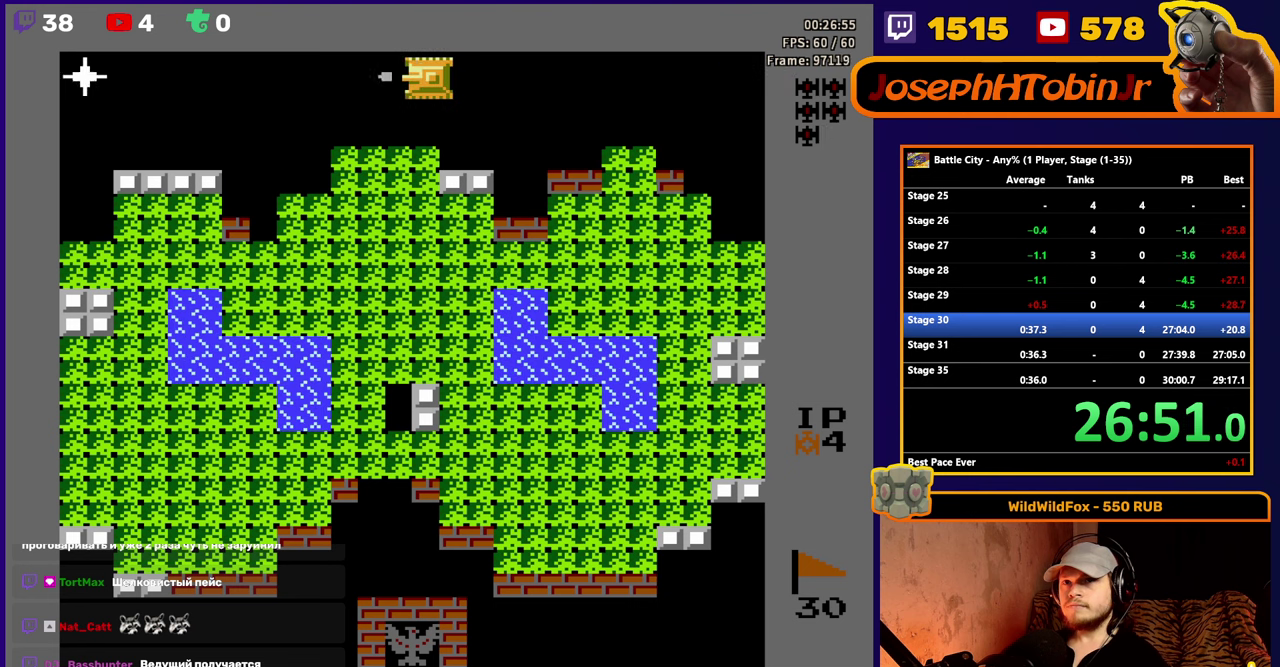
{"buttons": ["DPAD_RIGHT"], "events": [[33, "A", "up"], [100, "A", "down"], [183, "A", "up"], [183, "DPAD_RIGHT", "down"]]}
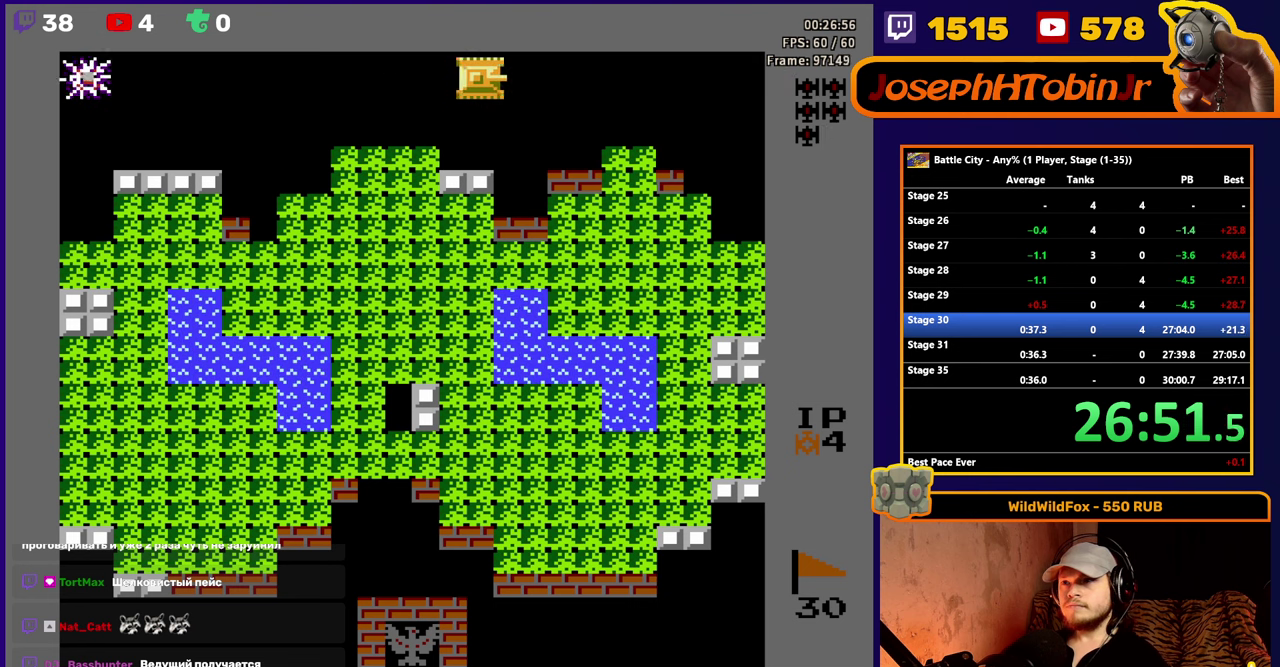
{"buttons": ["DPAD_RIGHT"], "events": []}
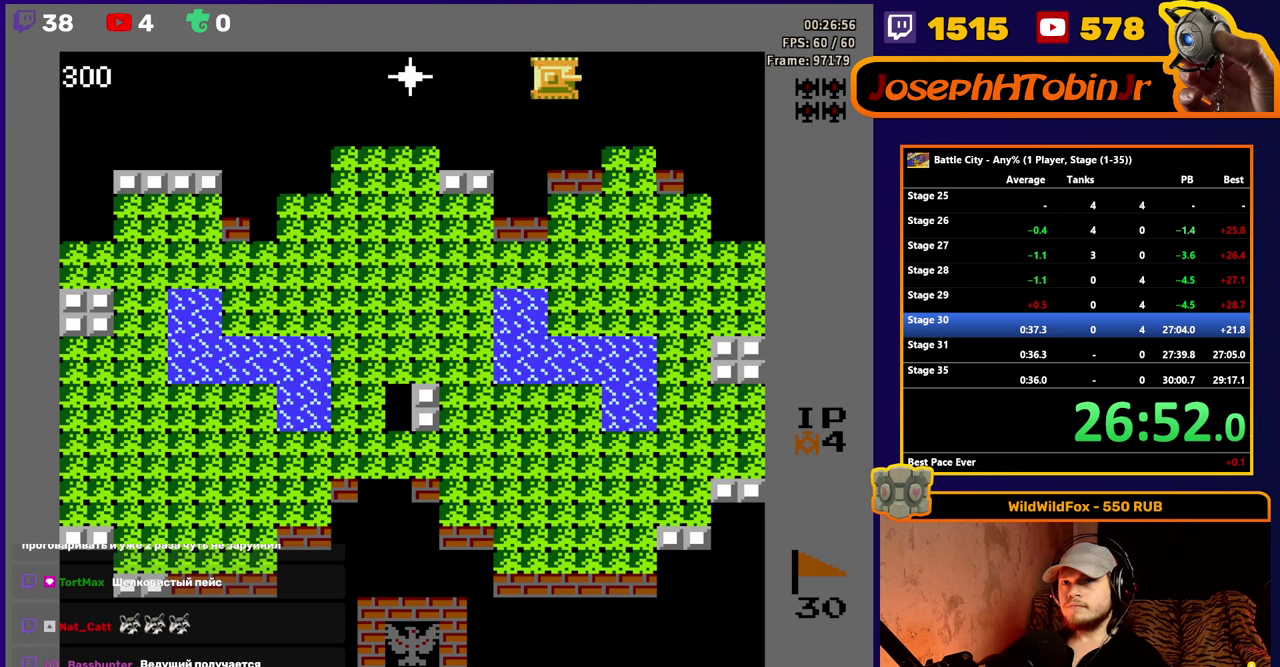
{"buttons": ["A", "DPAD_LEFT"], "events": [[83, "DPAD_RIGHT", "up"], [183, "DPAD_LEFT", "down"], [366, "A", "down"], [433, "A", "up"], [500, "A", "down"]]}
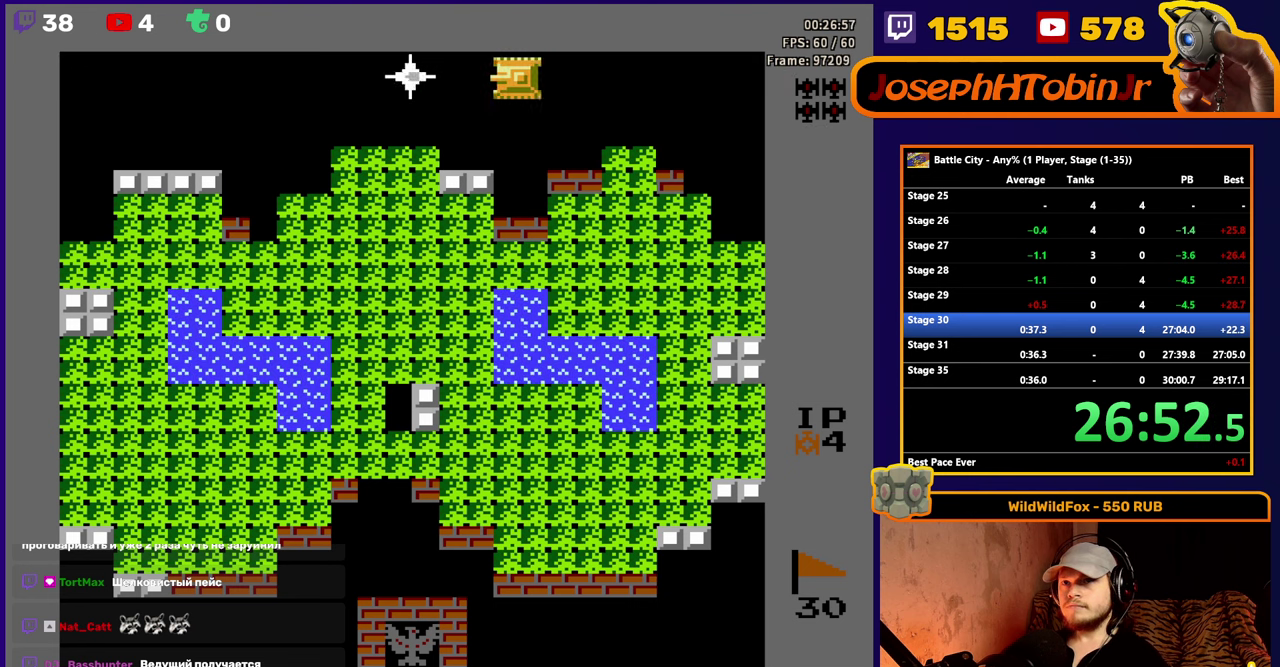
{"buttons": ["DPAD_DOWN"], "events": [[100, "A", "up"], [416, "DPAD_LEFT", "up"], [433, "DPAD_DOWN", "down"]]}
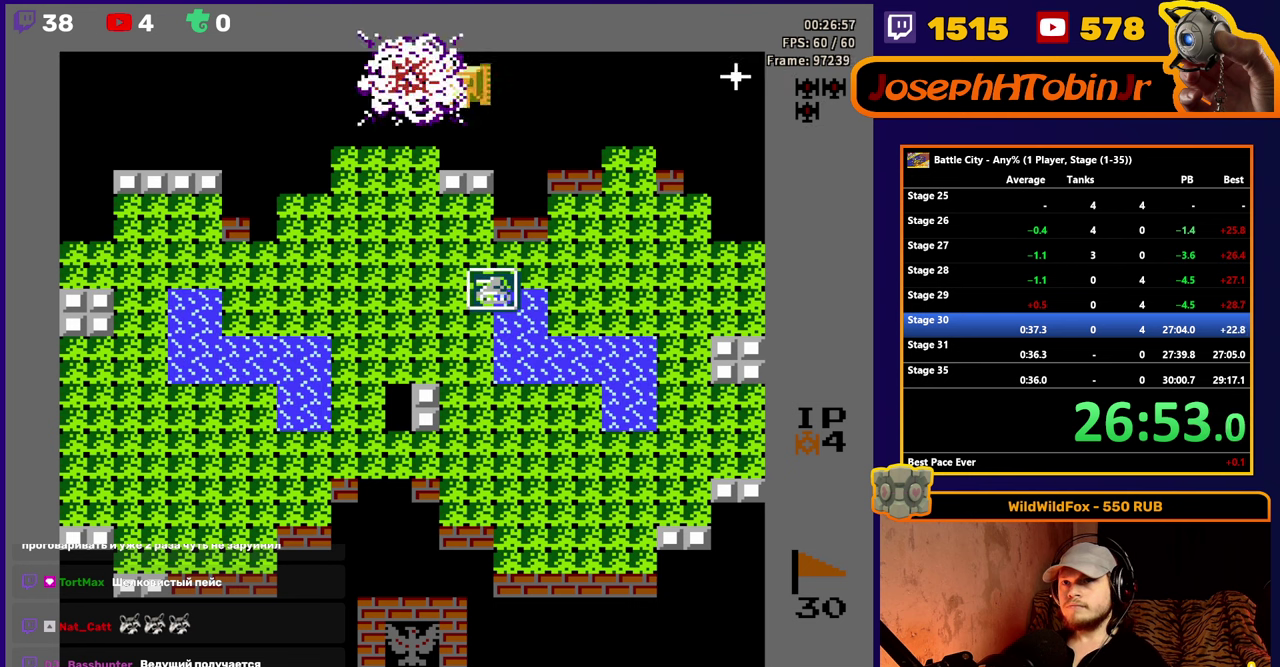
{"buttons": [], "events": [[33, "DPAD_DOWN", "up"], [50, "DPAD_LEFT", "down"], [266, "DPAD_LEFT", "up"], [300, "DPAD_RIGHT", "down"], [416, "DPAD_RIGHT", "up"], [433, "A", "down"], [500, "A", "up"]]}
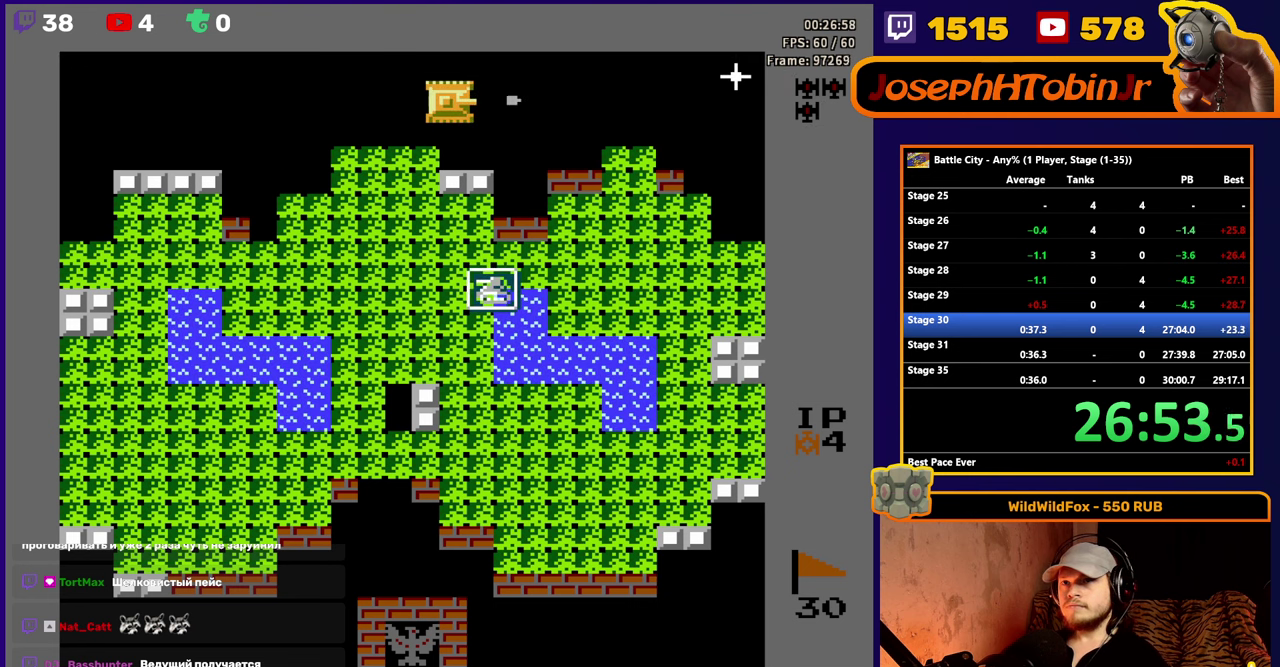
{"buttons": [], "events": [[50, "A", "down"], [150, "A", "up"], [183, "DPAD_DOWN", "down"], [333, "DPAD_DOWN", "up"], [333, "DPAD_RIGHT", "down"], [400, "A", "down"], [400, "DPAD_RIGHT", "up"], [466, "A", "up"]]}
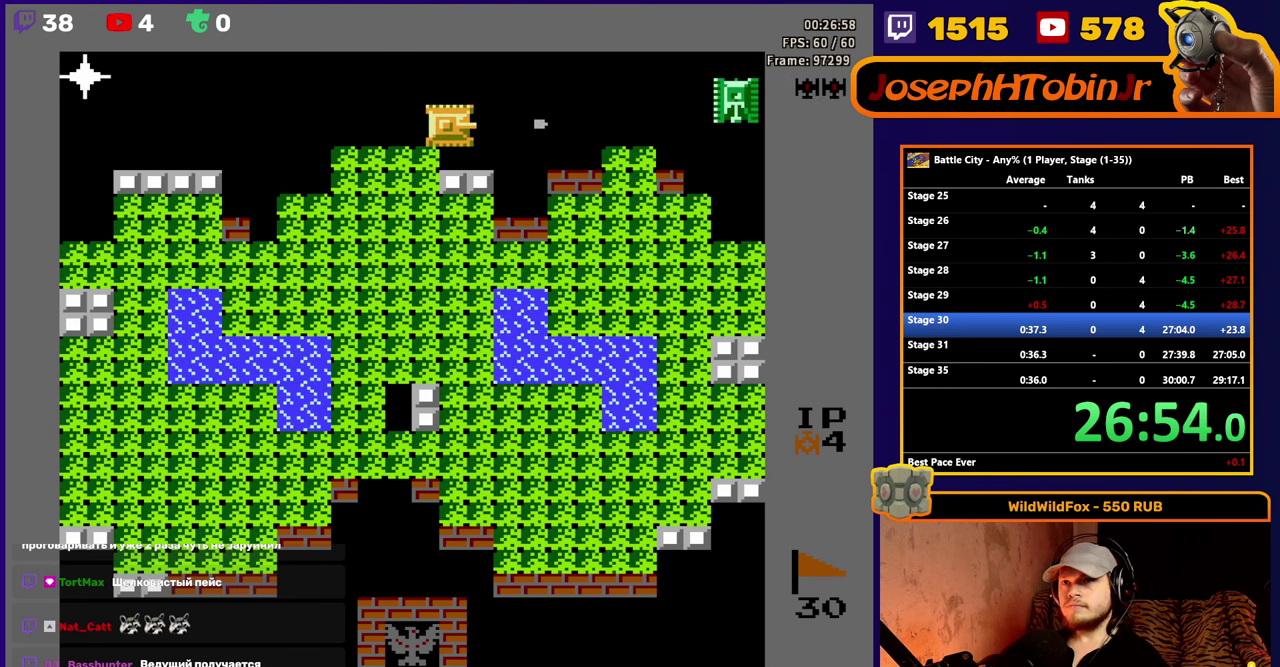
{"buttons": ["DPAD_LEFT"], "events": [[16, "A", "down"], [116, "A", "up"], [116, "DPAD_LEFT", "down"], [200, "DPAD_LEFT", "up"], [200, "DPAD_UP", "down"], [366, "DPAD_LEFT", "down"], [366, "DPAD_UP", "up"]]}
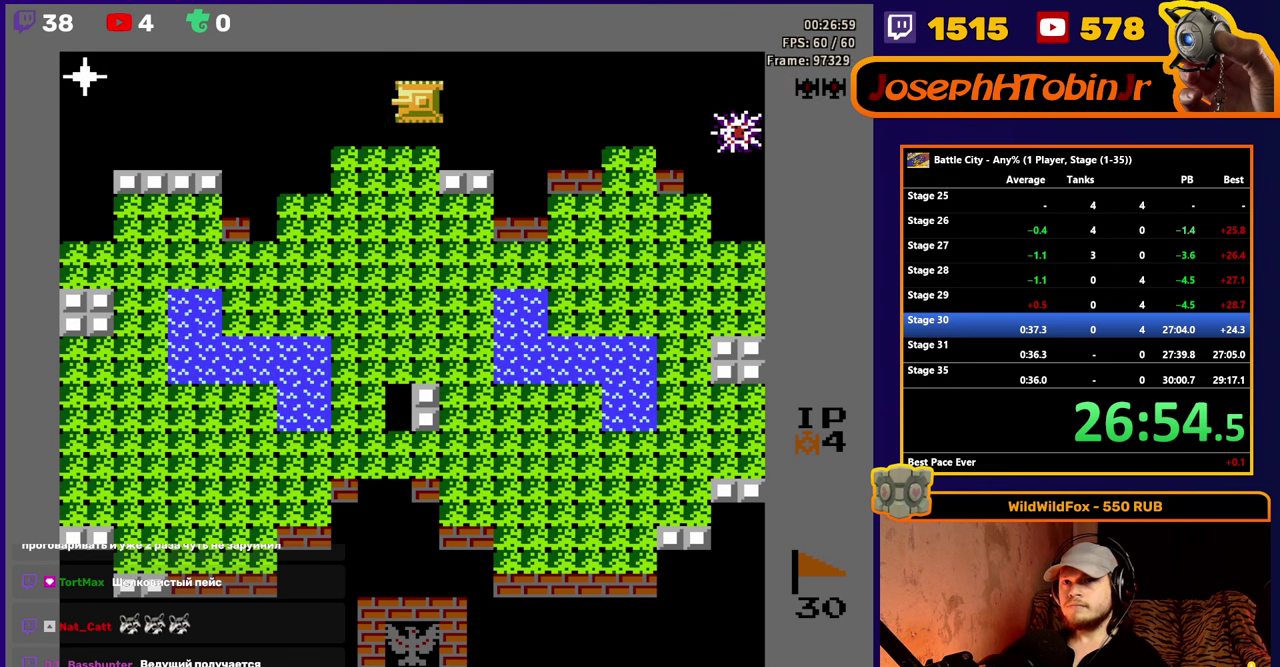
{"buttons": [], "events": [[83, "A", "down"], [133, "DPAD_LEFT", "up"], [150, "A", "up"], [216, "A", "down"], [300, "A", "up"], [333, "DPAD_DOWN", "down"], [483, "DPAD_DOWN", "up"]]}
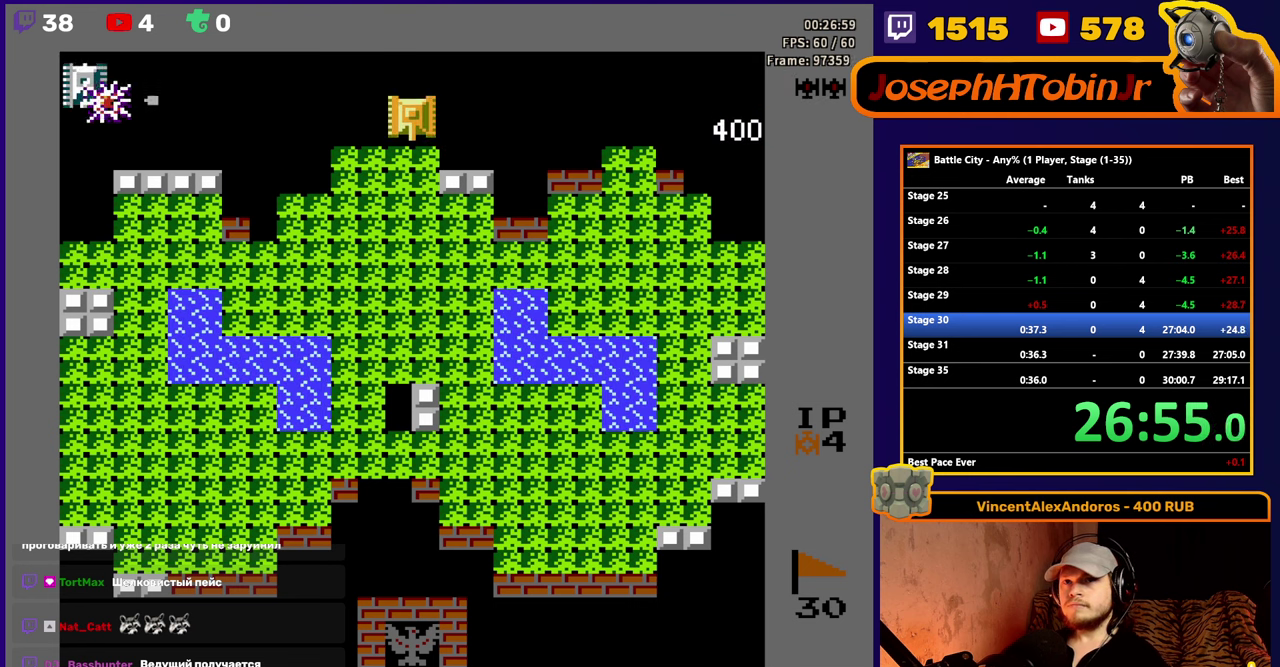
{"buttons": ["DPAD_RIGHT"], "events": [[16, "DPAD_LEFT", "down"], [83, "A", "down"], [100, "DPAD_LEFT", "up"], [150, "A", "up"], [200, "A", "down"], [316, "DPAD_UP", "down"], [350, "A", "up"], [483, "DPAD_RIGHT", "down"], [483, "DPAD_UP", "up"]]}
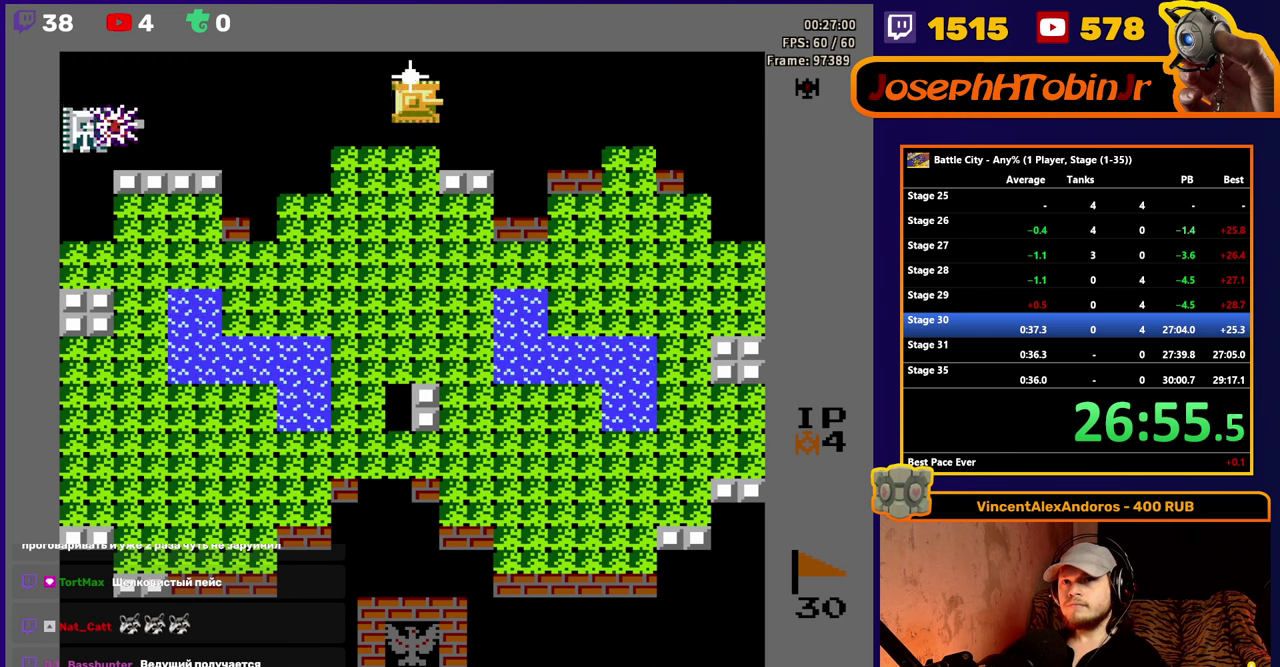
{"buttons": [], "events": [[483, "DPAD_RIGHT", "up"]]}
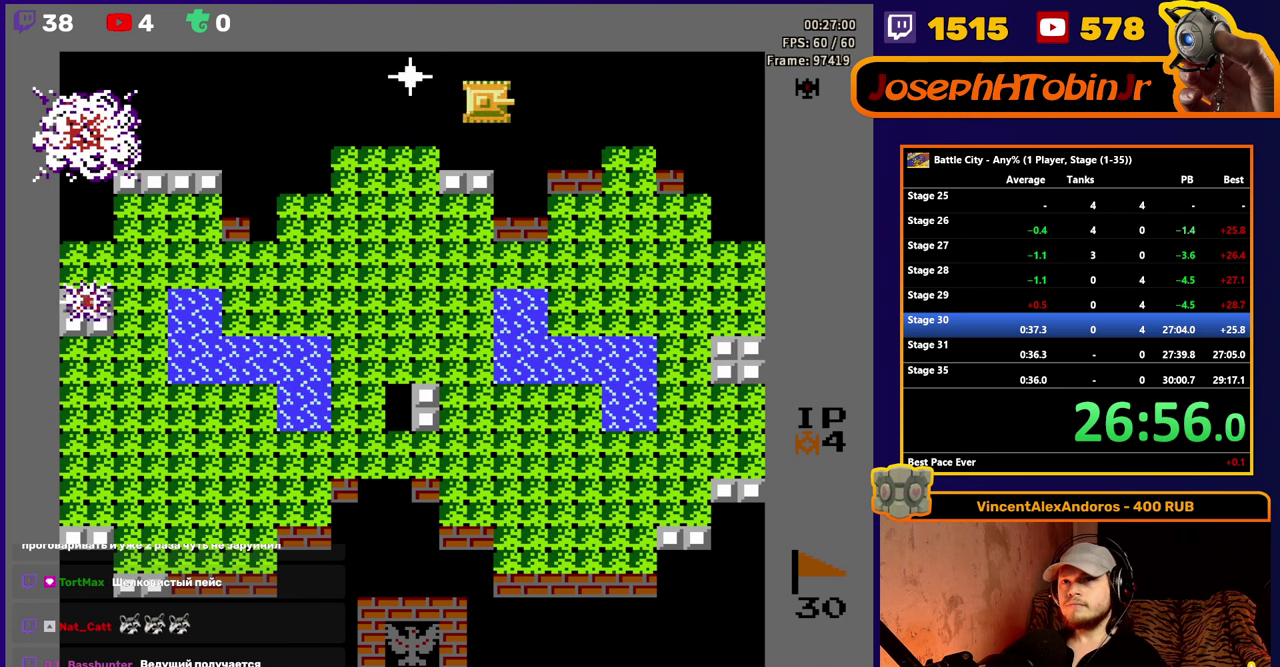
{"buttons": ["DPAD_RIGHT"], "events": [[17, "DPAD_LEFT", "down"], [33, "A", "down"], [83, "DPAD_LEFT", "up"], [100, "A", "up"], [150, "A", "down"], [400, "DPAD_RIGHT", "down"], [417, "A", "up"]]}
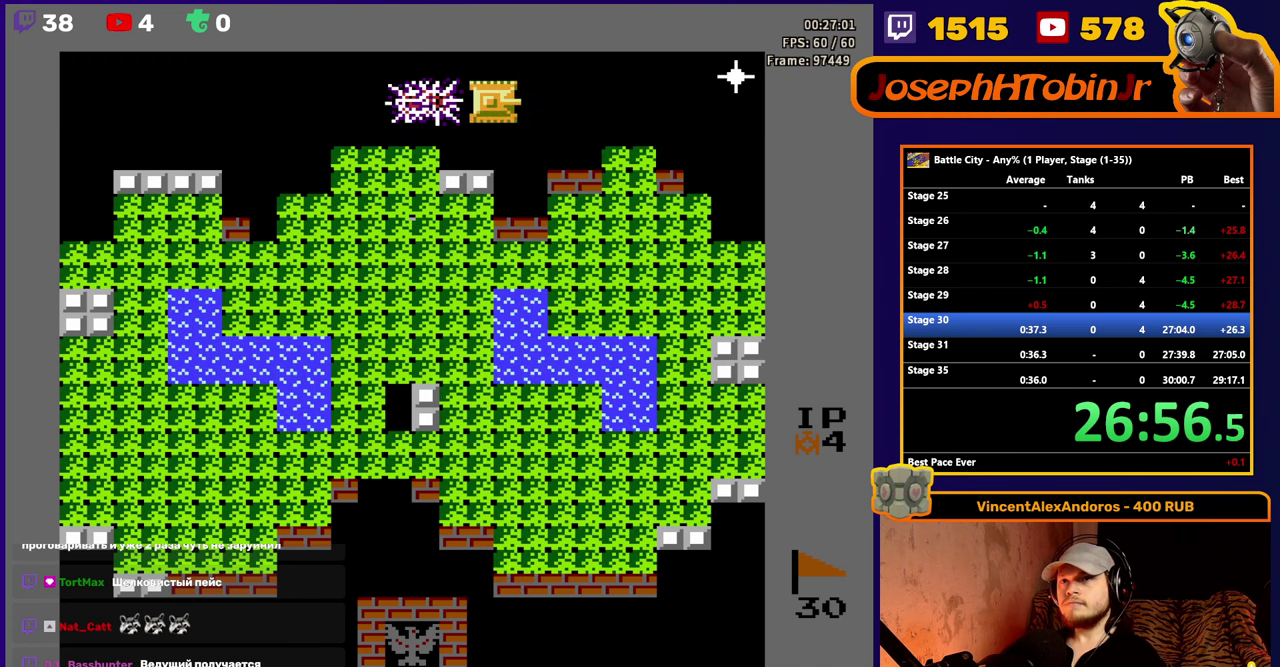
{"buttons": ["DPAD_RIGHT"], "events": []}
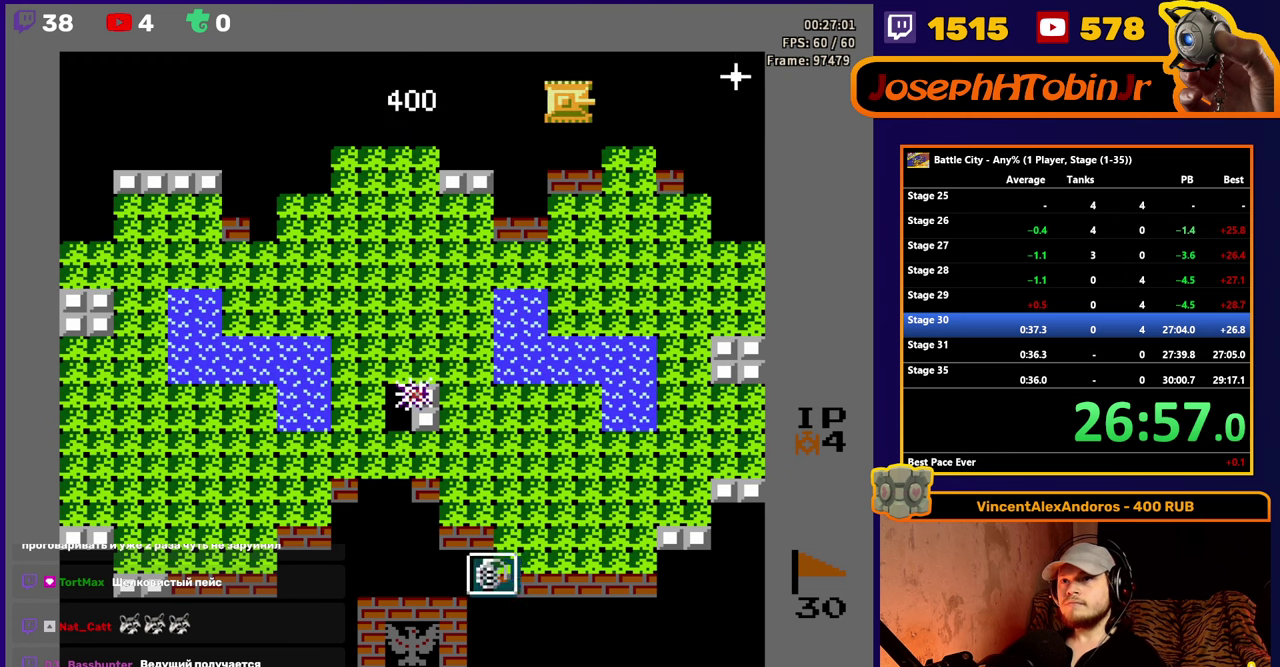
{"buttons": ["A", "DPAD_RIGHT"], "events": [[67, "A", "down"], [133, "A", "up"], [183, "A", "down"], [333, "A", "up"], [383, "A", "down"], [433, "A", "up"], [483, "A", "down"]]}
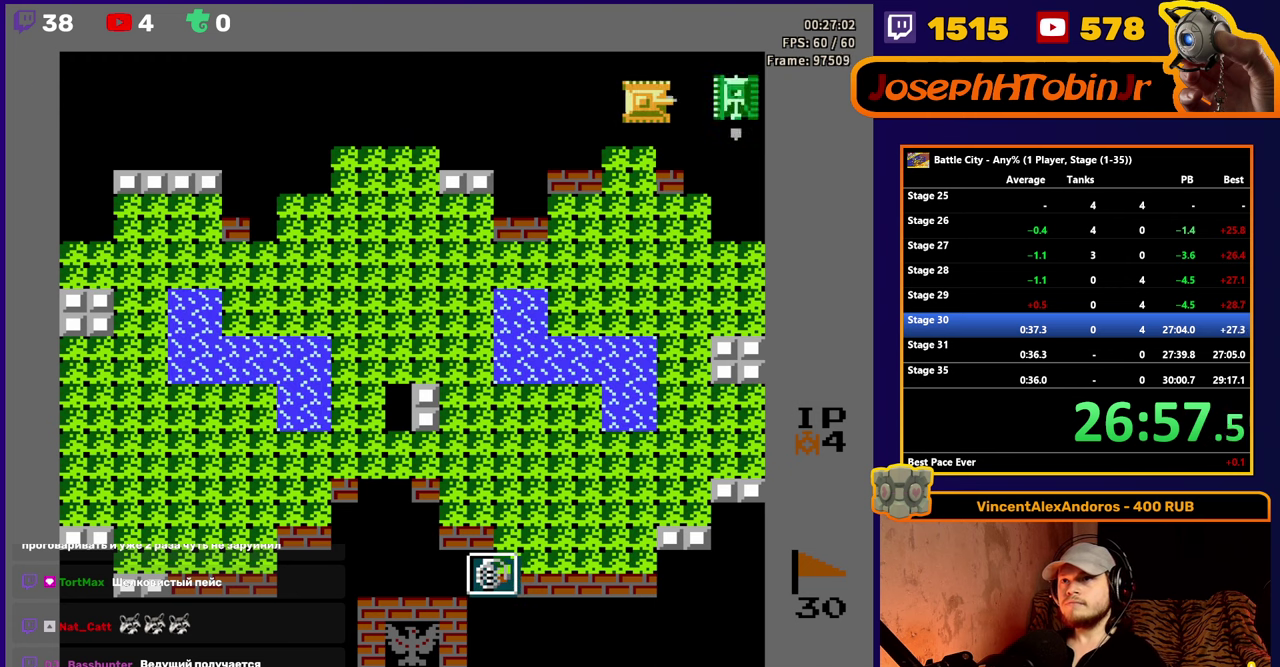
{"buttons": ["DPAD_LEFT"], "events": [[33, "A", "up"], [83, "A", "down"], [233, "DPAD_RIGHT", "up"], [250, "A", "up"], [300, "DPAD_LEFT", "down"]]}
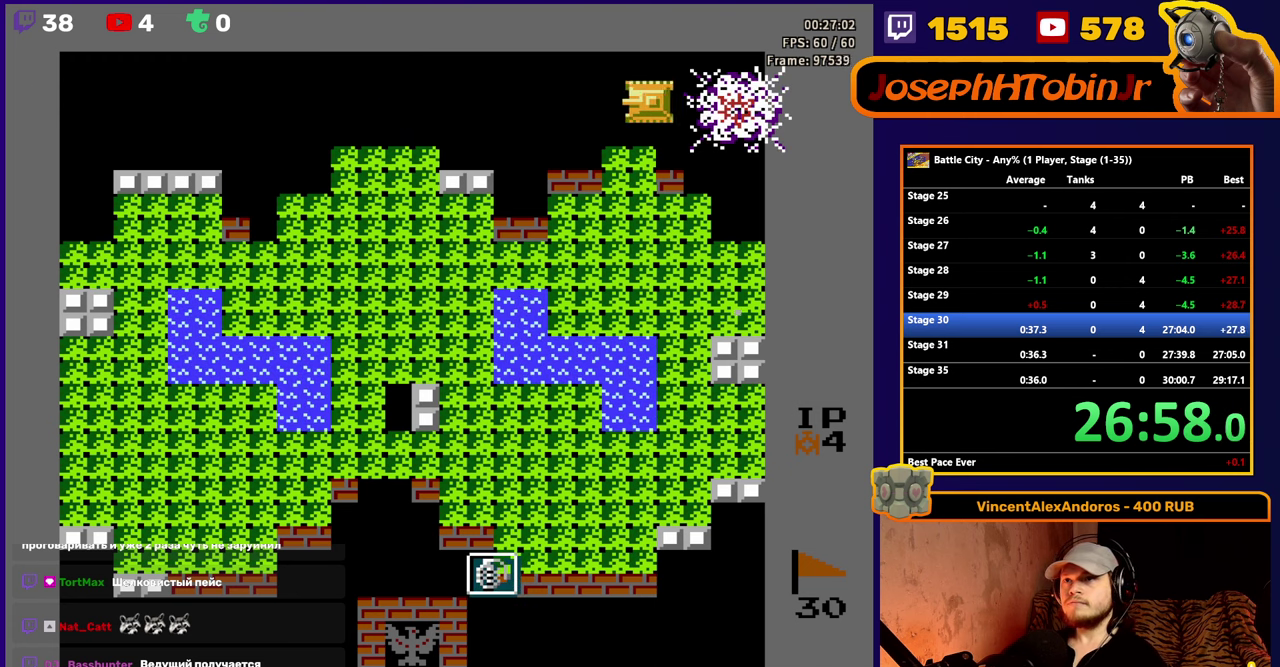
{"buttons": [], "events": [[250, "DPAD_LEFT", "up"]]}